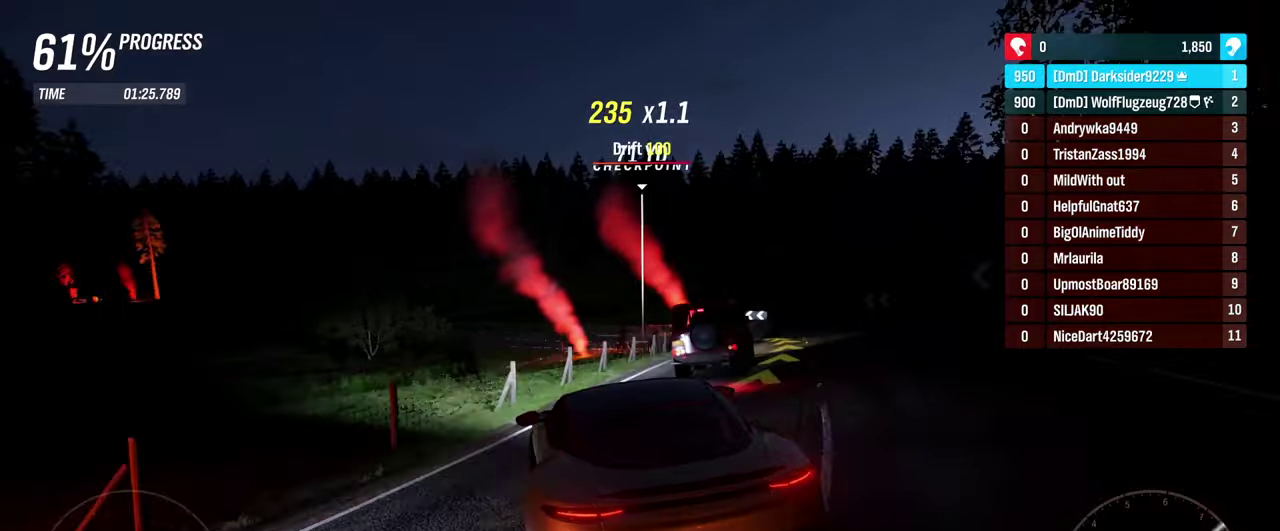
Gameplay with a controller (Xbox layout); each line is a JSON object with the inputs held at the frame after it (dt_ms = milliseconds from this image to that frame). "events" lists button and stick changes between this image and that frame as [ms after this image, input, new state], when the widget could be followed in between. Not read: L3 R3.
{"dt_ms": 500, "buttons": ["R2"], "left_stick": "left", "right_stick": "center"}
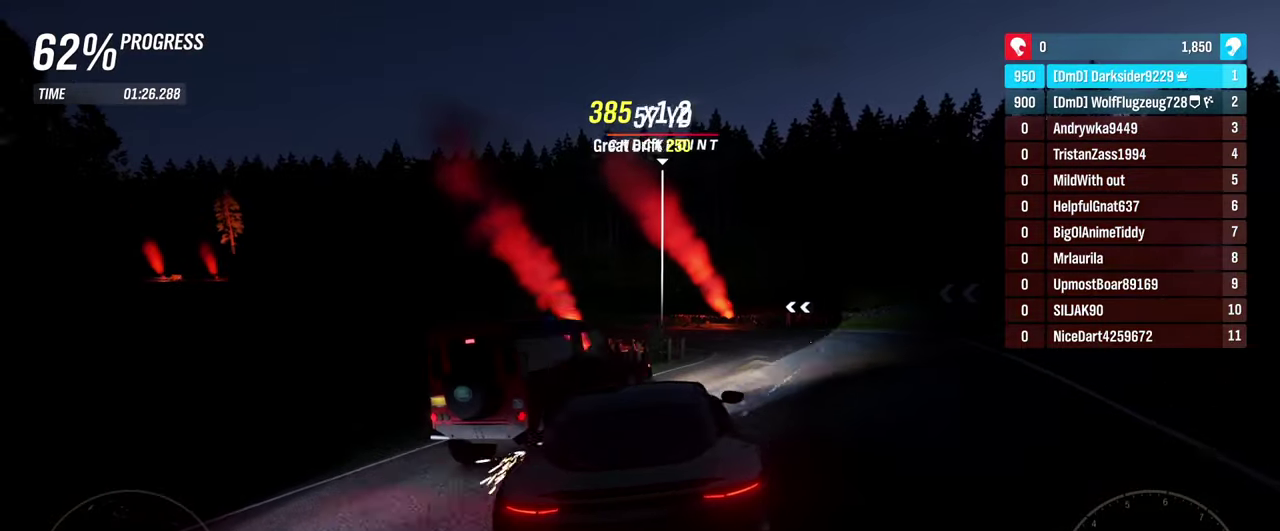
{"dt_ms": 400, "buttons": ["R2"], "left_stick": "left", "right_stick": "center"}
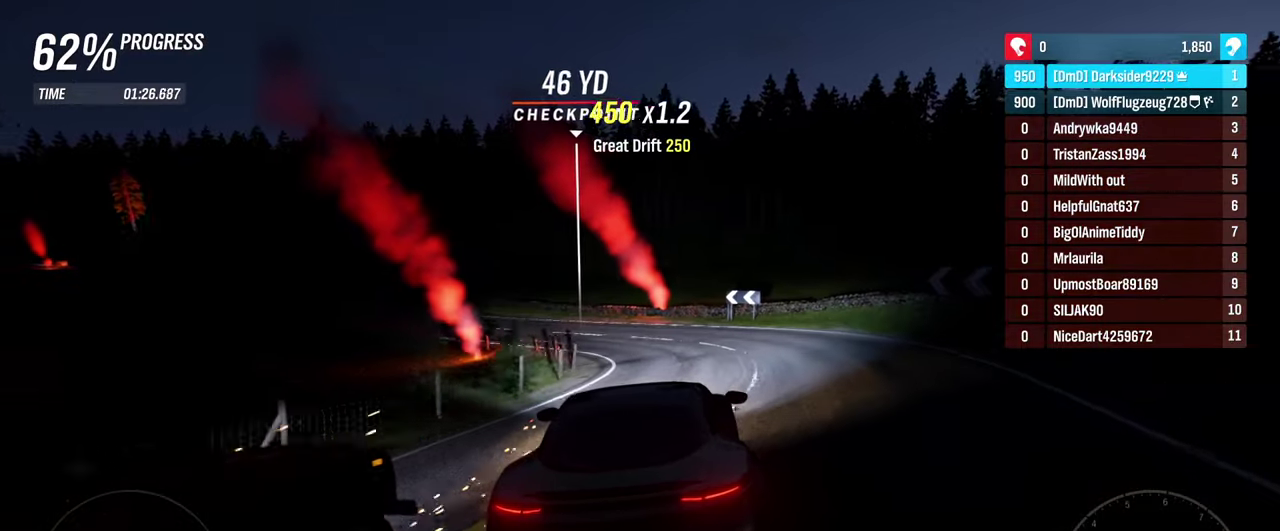
{"dt_ms": 500, "buttons": ["R2"], "left_stick": "left", "right_stick": "center", "events": [[116, "R2", "up"], [183, "L2", "down"], [366, "L2", "up"], [433, "R2", "down"]]}
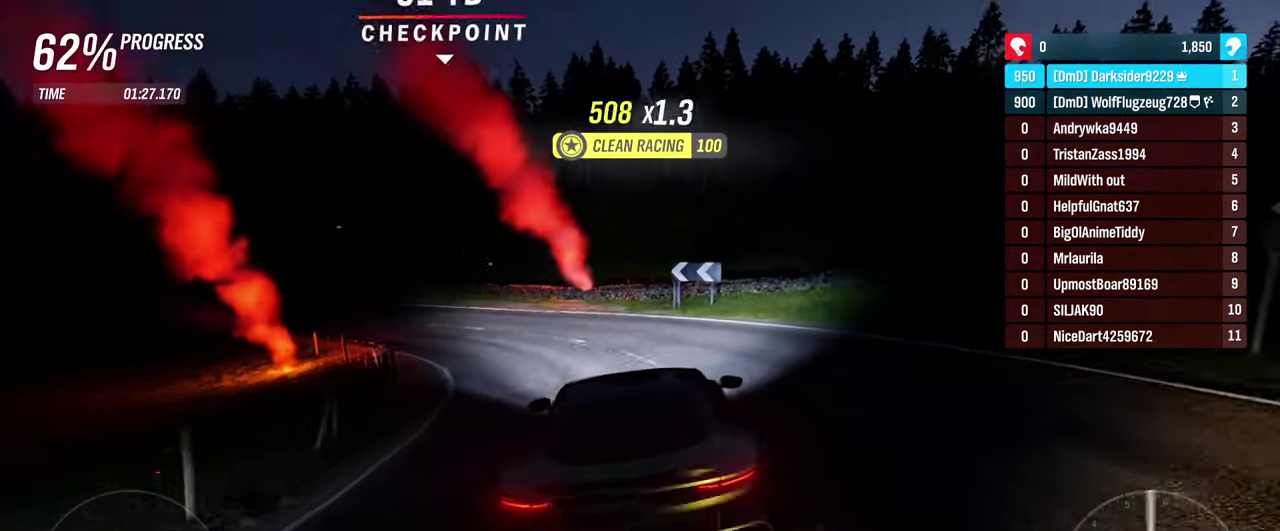
{"dt_ms": 300, "buttons": ["R2"], "left_stick": "left", "right_stick": "center"}
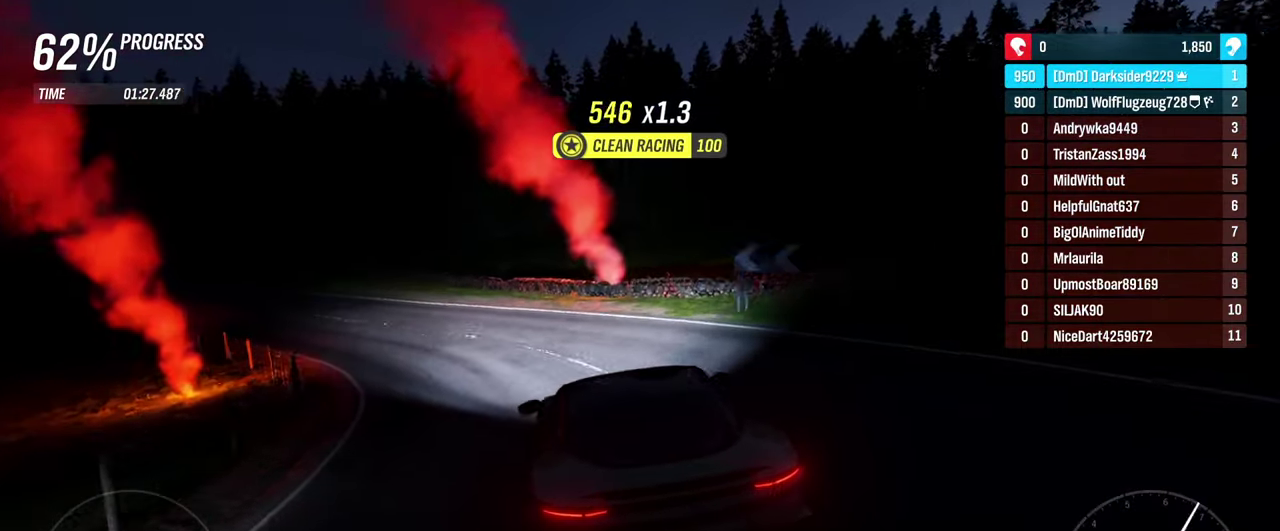
{"dt_ms": 500, "buttons": ["R2"], "left_stick": "left", "right_stick": "center"}
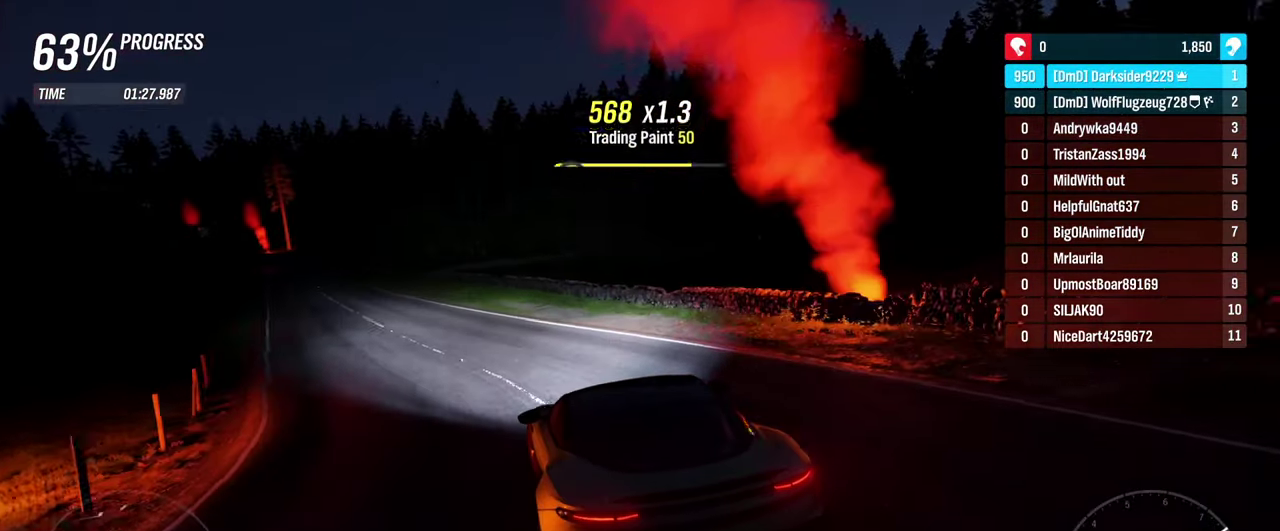
{"dt_ms": 500, "buttons": ["R2"], "left_stick": "right", "right_stick": "center", "events": [[266, "left_stick", "center"], [450, "left_stick", "right"]]}
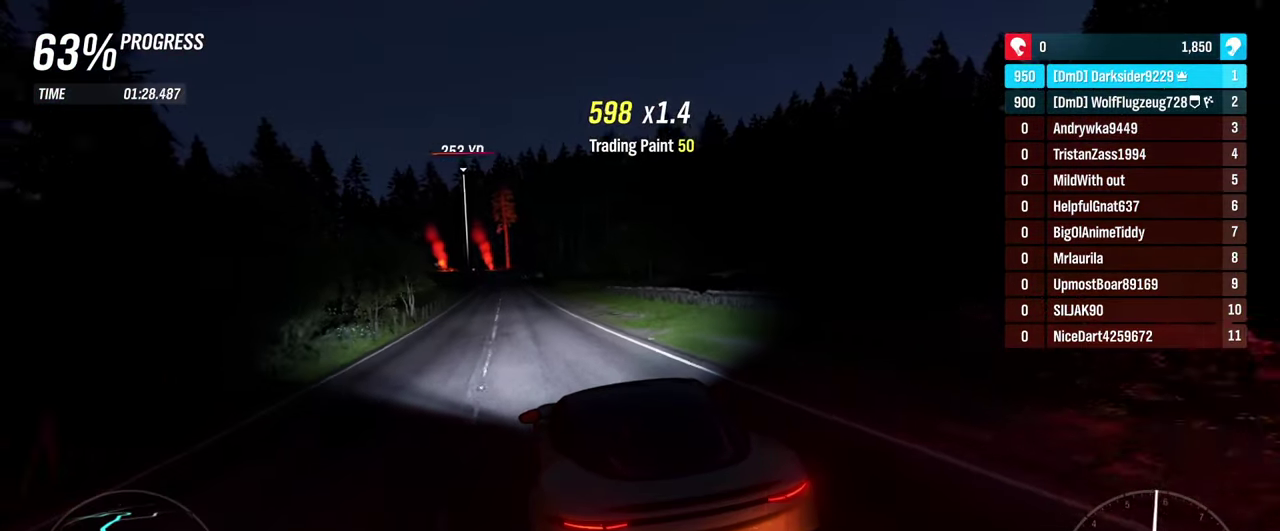
{"dt_ms": 500, "buttons": ["R2"], "left_stick": "center", "right_stick": "center", "events": [[50, "left_stick", "center"]]}
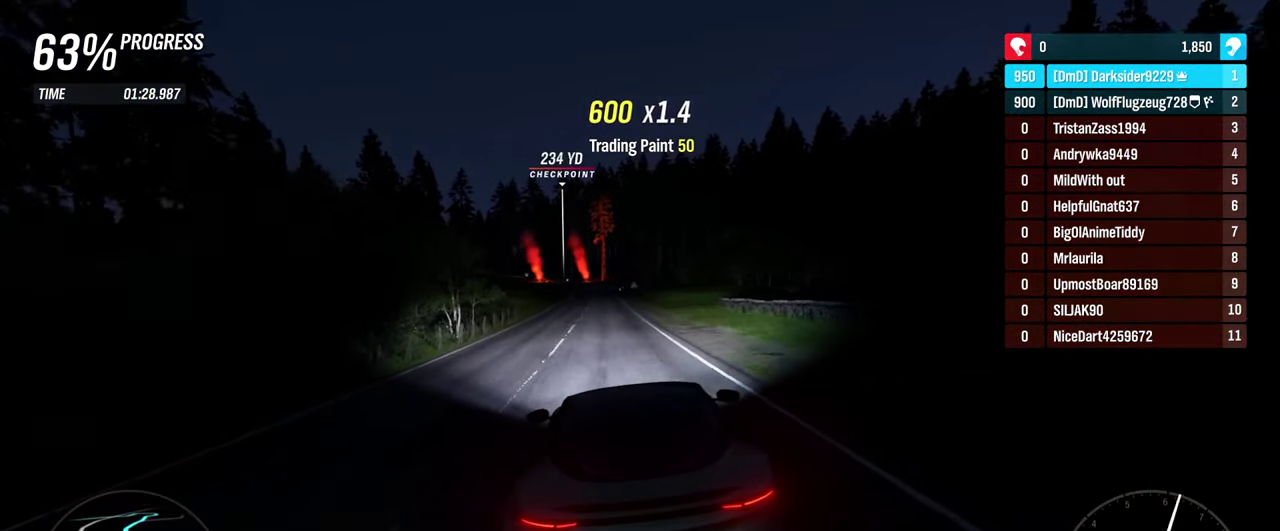
{"dt_ms": 500, "buttons": ["R2"], "left_stick": "center", "right_stick": "center", "events": []}
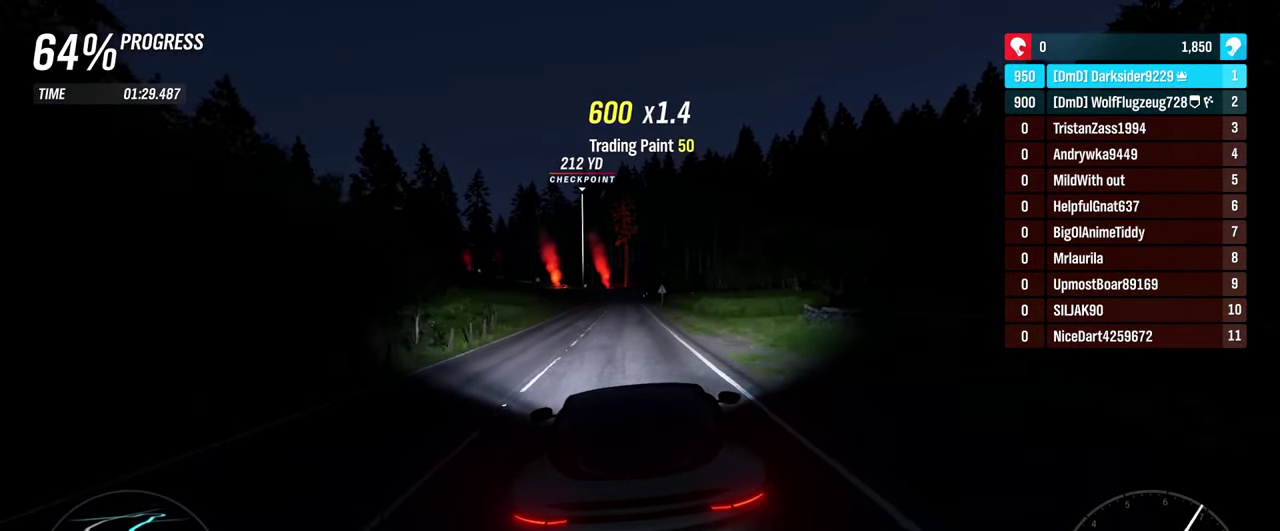
{"dt_ms": 500, "buttons": ["R2"], "left_stick": "center", "right_stick": "center", "events": []}
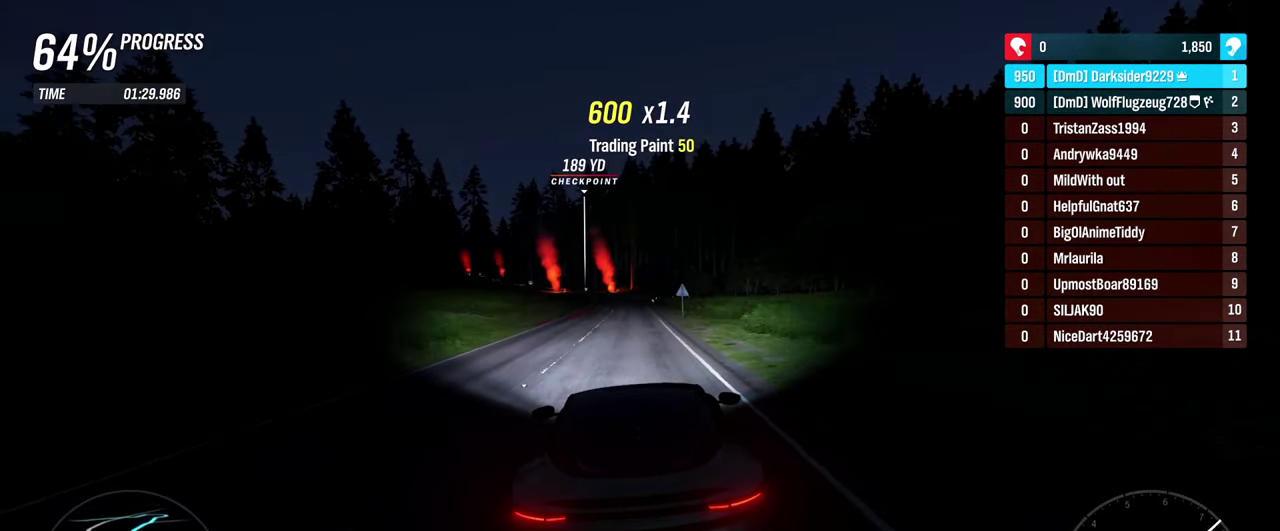
{"dt_ms": 500, "buttons": ["R2"], "left_stick": "center", "right_stick": "center", "events": []}
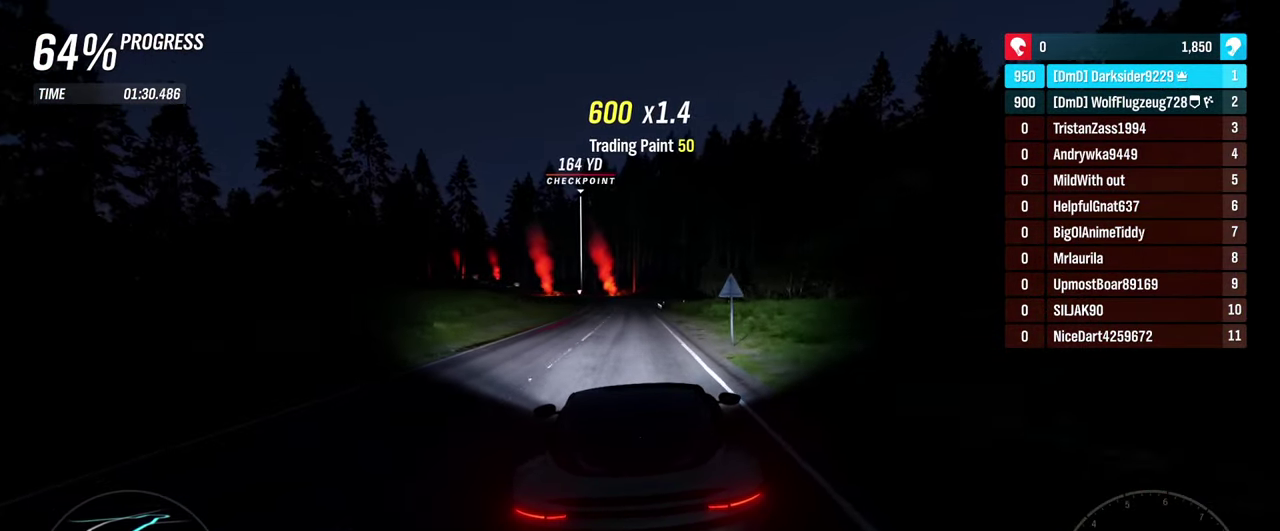
{"dt_ms": 500, "buttons": ["R2"], "left_stick": "center", "right_stick": "center", "events": []}
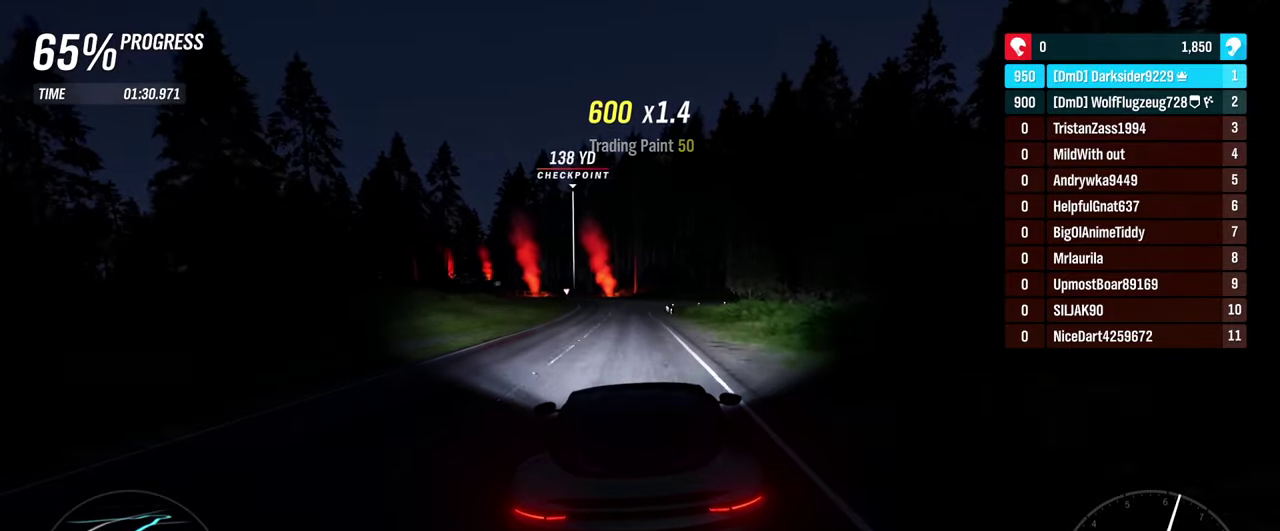
{"dt_ms": 500, "buttons": ["R2"], "left_stick": "center", "right_stick": "center", "events": []}
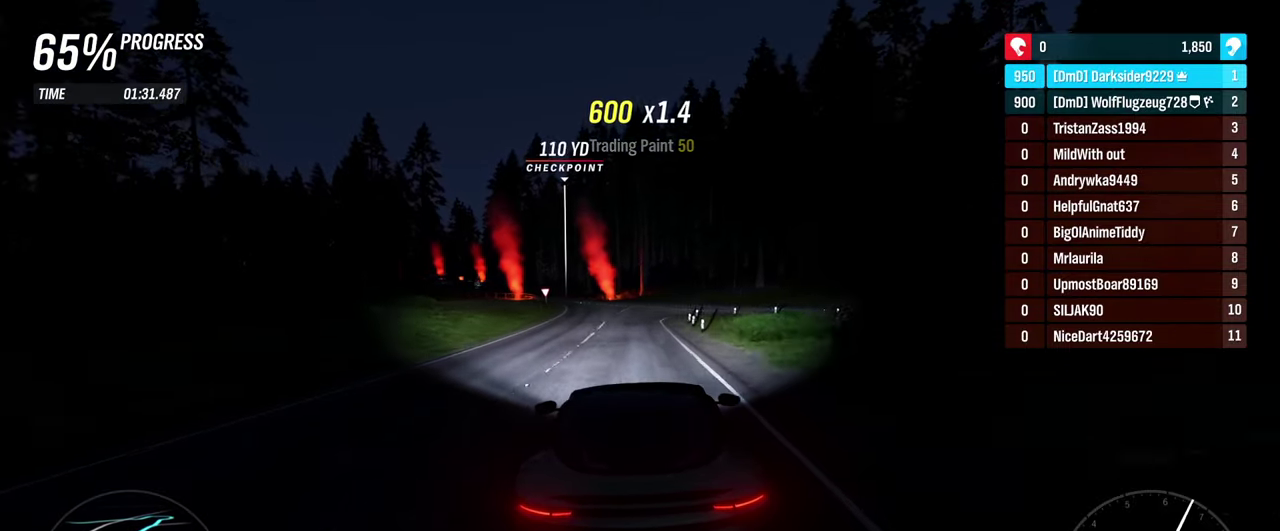
{"dt_ms": 500, "buttons": ["R2"], "left_stick": "left", "right_stick": "center", "events": [[333, "left_stick", "left"]]}
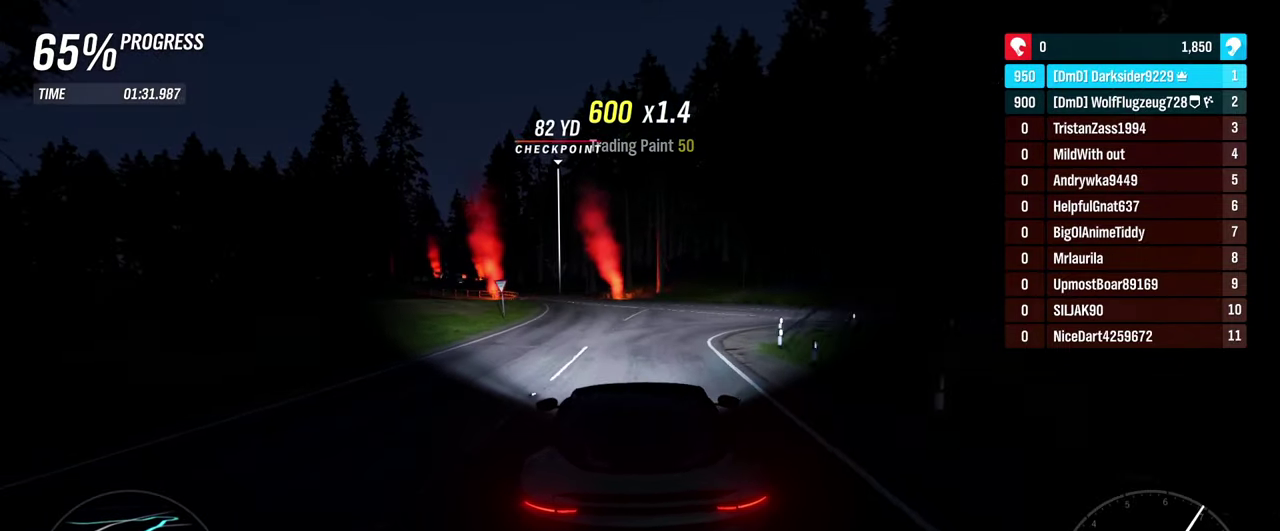
{"dt_ms": 500, "buttons": ["R2"], "left_stick": "center", "right_stick": "center", "events": [[150, "left_stick", "center"]]}
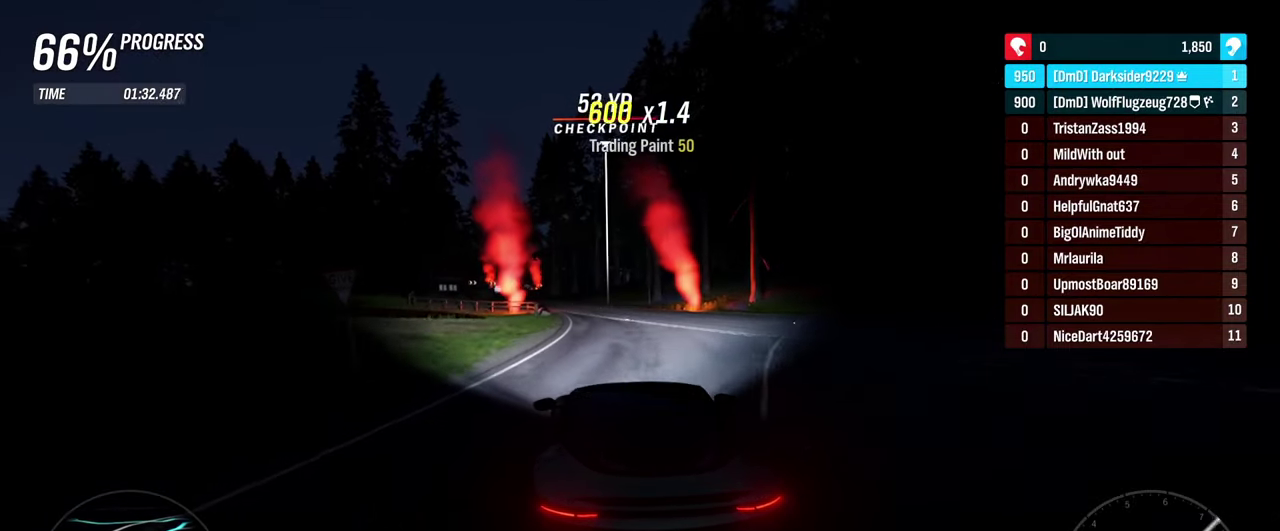
{"dt_ms": 500, "buttons": ["R2"], "left_stick": "left", "right_stick": "center", "events": [[250, "left_stick", "left"]]}
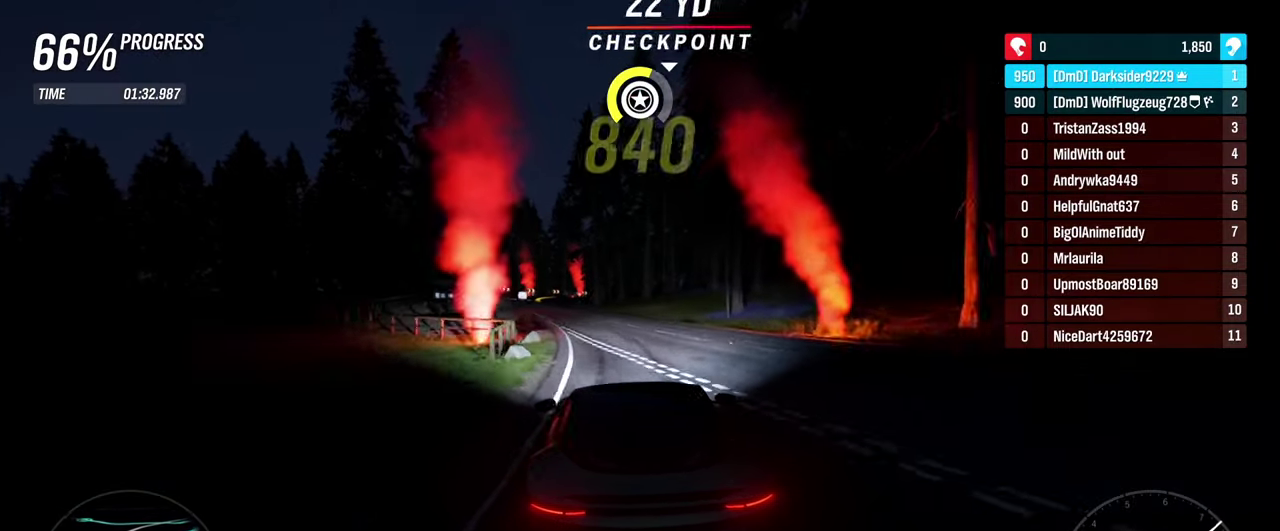
{"dt_ms": 500, "buttons": ["R2"], "left_stick": "center", "right_stick": "center", "events": [[33, "left_stick", "center"]]}
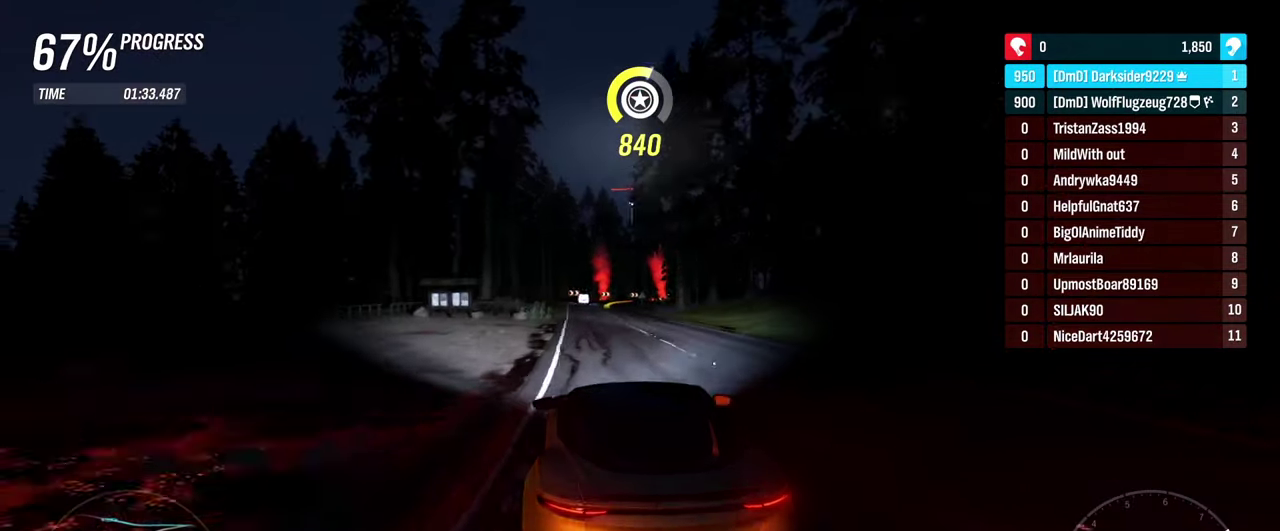
{"dt_ms": 700, "buttons": ["R2"], "left_stick": "right", "right_stick": "center", "events": [[633, "left_stick", "right"]]}
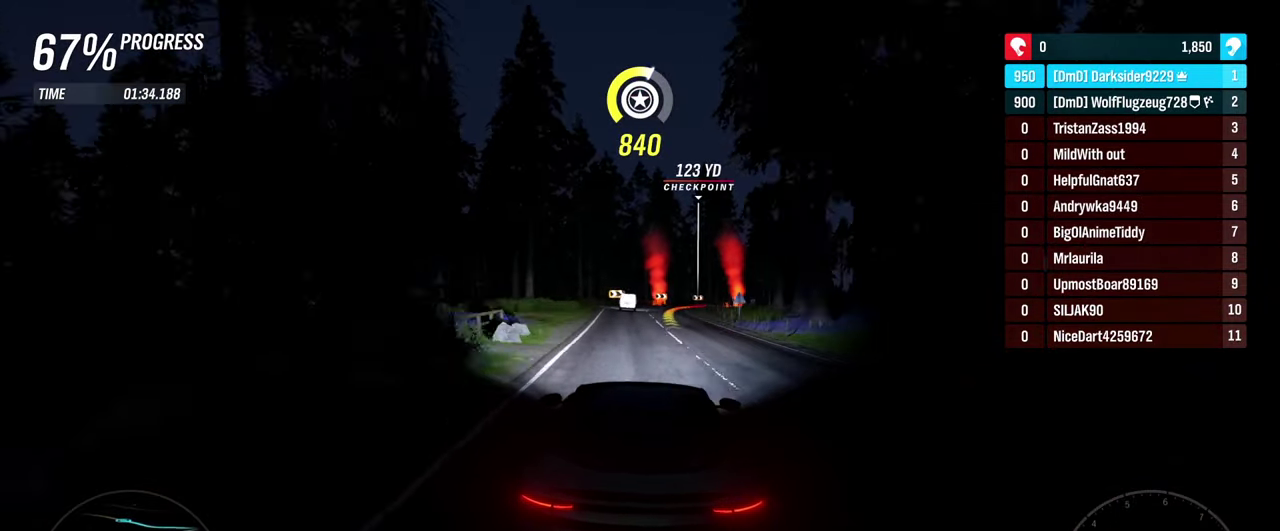
{"dt_ms": 300, "buttons": ["R2"], "left_stick": "center", "right_stick": "center", "events": [[100, "left_stick", "center"]]}
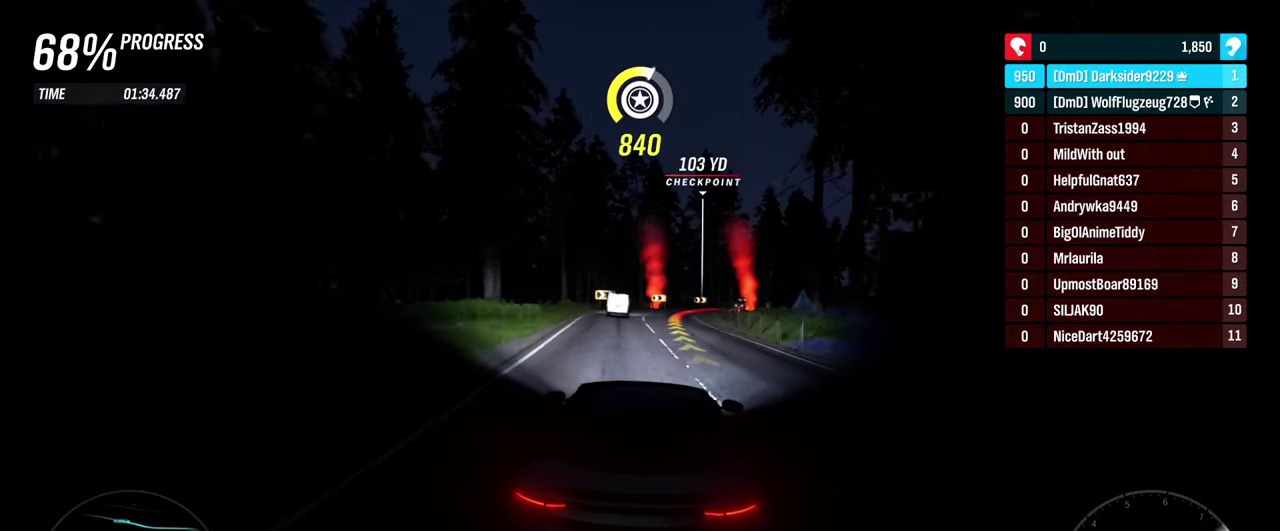
{"dt_ms": 500, "buttons": ["L2"], "left_stick": "right", "right_stick": "center", "events": [[300, "L2", "down"], [333, "R2", "up"], [350, "left_stick", "right"]]}
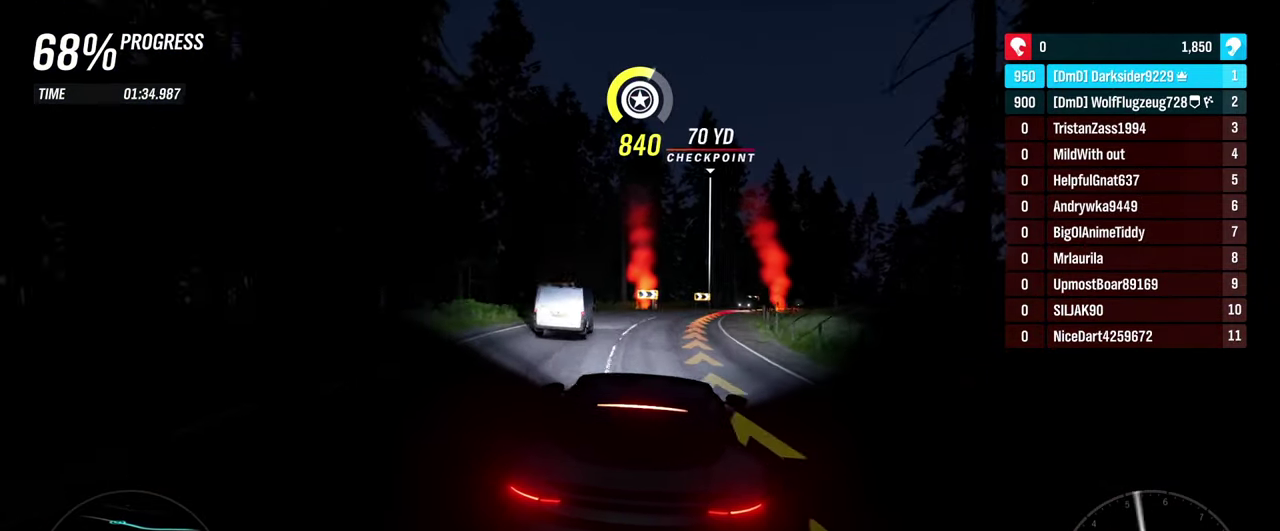
{"dt_ms": 400, "buttons": [], "left_stick": "center", "right_stick": "center", "events": [[17, "left_stick", "center"], [133, "L2", "up"]]}
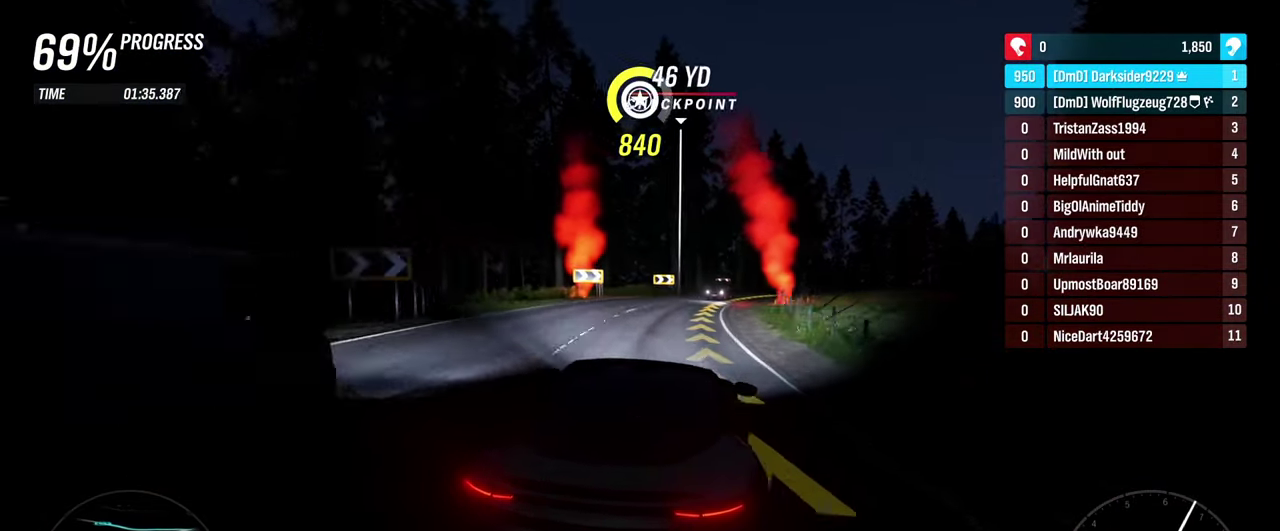
{"dt_ms": 700, "buttons": ["L2"], "left_stick": "up-left", "right_stick": "center", "events": [[33, "A", "down"], [33, "L2", "down"], [33, "left_stick", "left"], [267, "A", "up"], [417, "left_stick", "right"], [650, "left_stick", "up-left"]]}
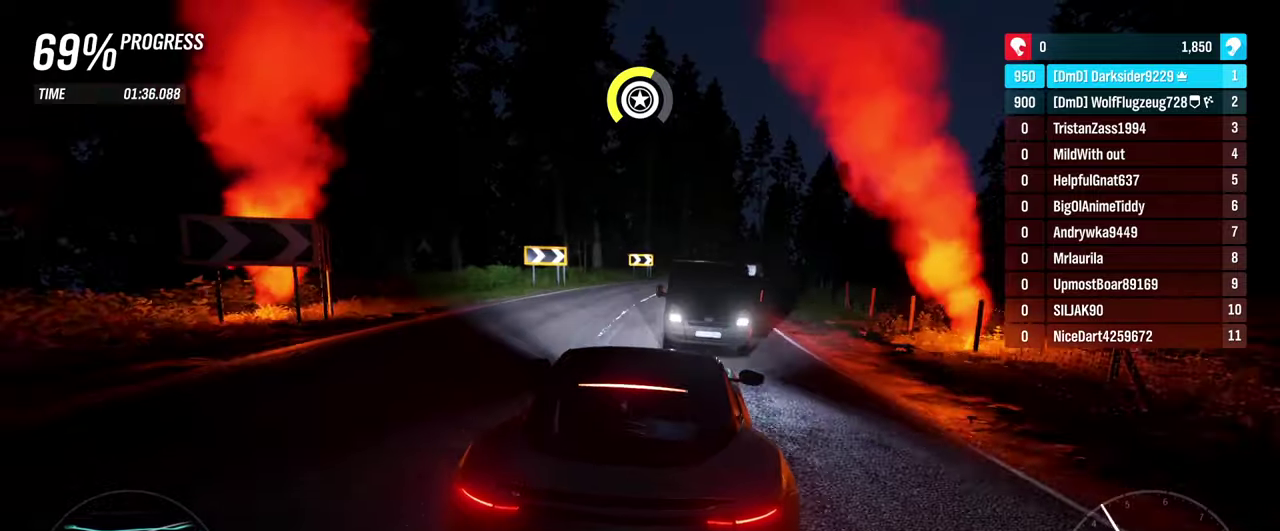
{"dt_ms": 400, "buttons": ["R2"], "left_stick": "right", "right_stick": "center", "events": [[100, "left_stick", "right"], [200, "L2", "up"], [300, "R2", "down"]]}
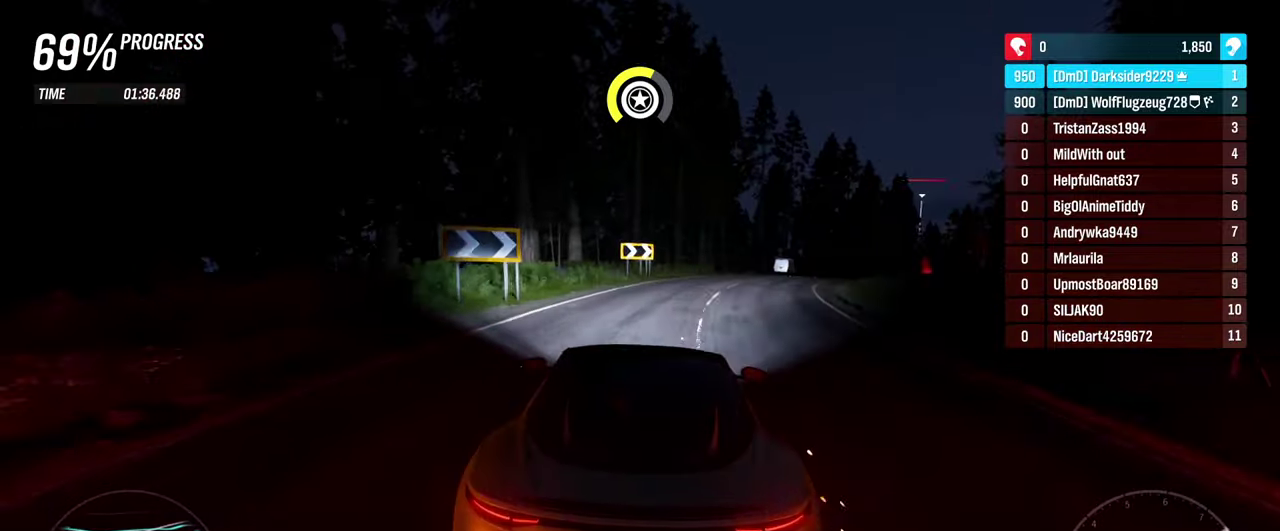
{"dt_ms": 500, "buttons": ["R2"], "left_stick": "center", "right_stick": "center", "events": [[450, "left_stick", "center"]]}